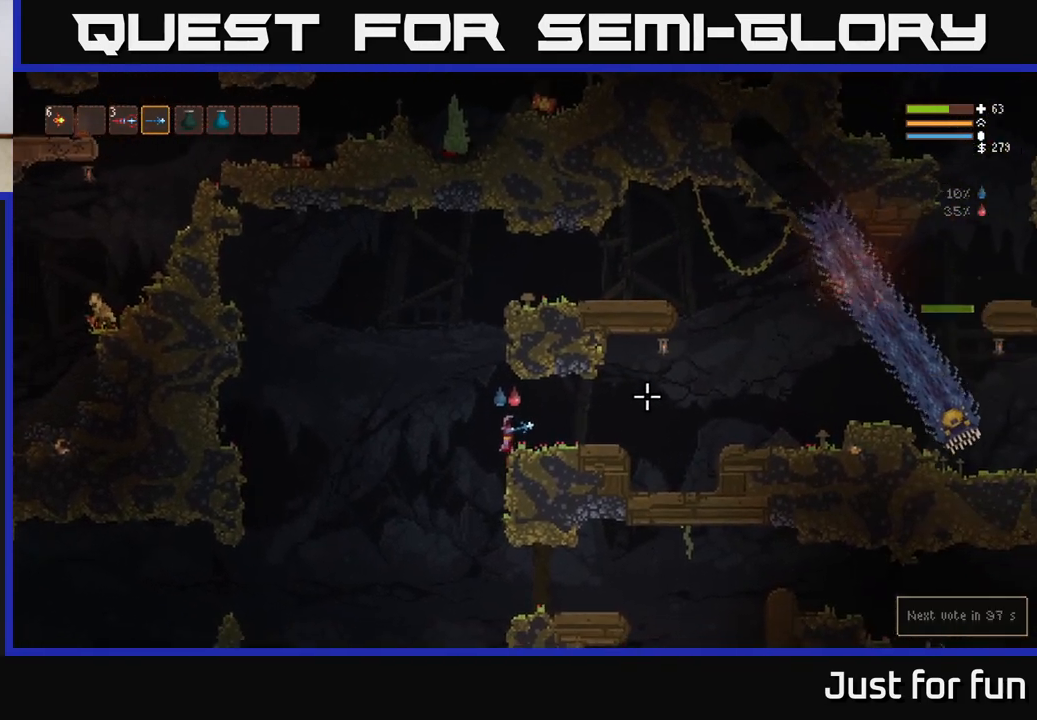
Gameplay with a controller (Xbox layout); each line is a JSON object with the inputs held at the frame after it. "events" lists button and stick changes between this image and that frame as [ms after this image, input, new state], when the widget could be followed in between.
{"buttons": [], "left_stick": "center", "right_stick": "up-left", "events": [[317, "right_stick", "up"], [483, "right_stick", "up-left"]]}
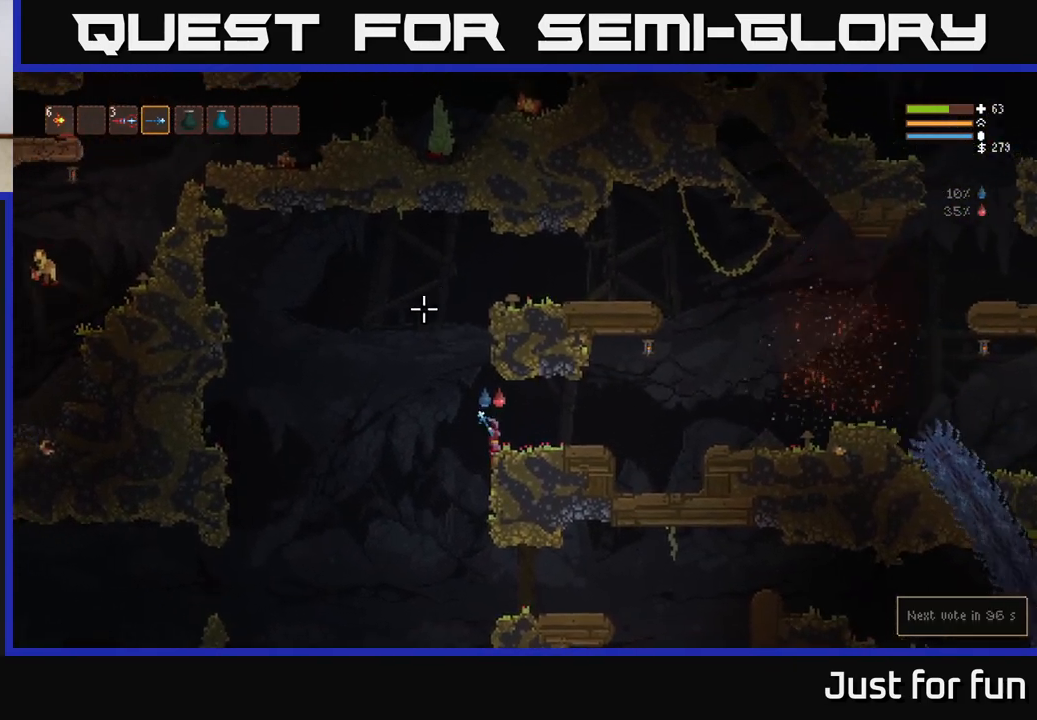
{"buttons": [], "left_stick": "center", "right_stick": "up-left", "events": []}
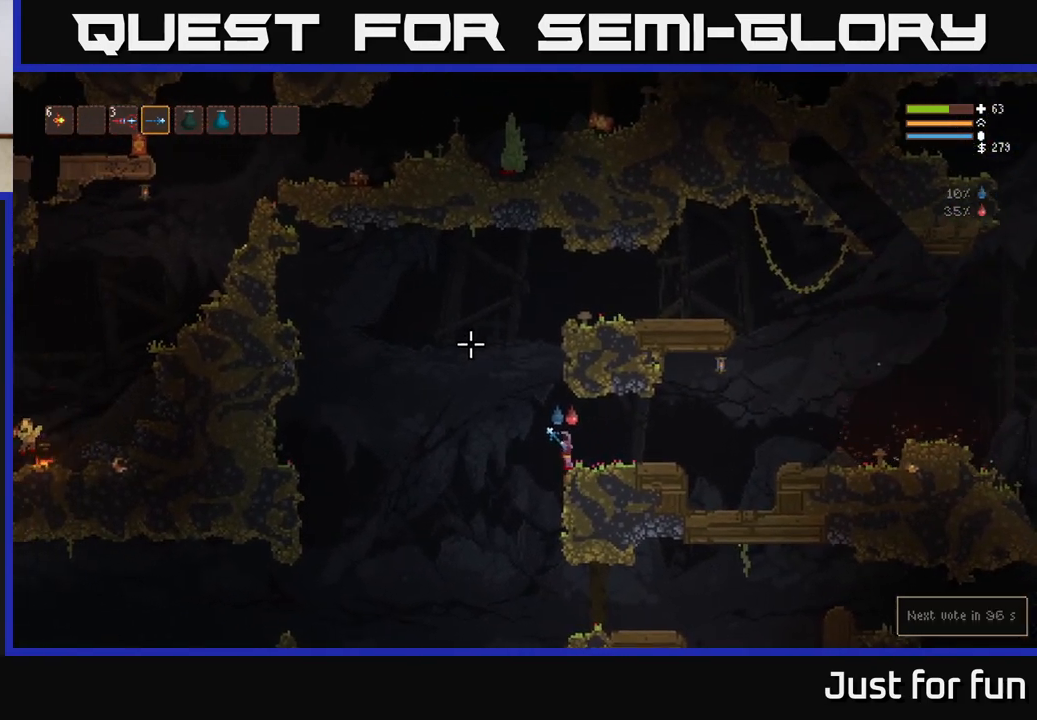
{"buttons": [], "left_stick": "center", "right_stick": "left", "events": [[183, "right_stick", "left"]]}
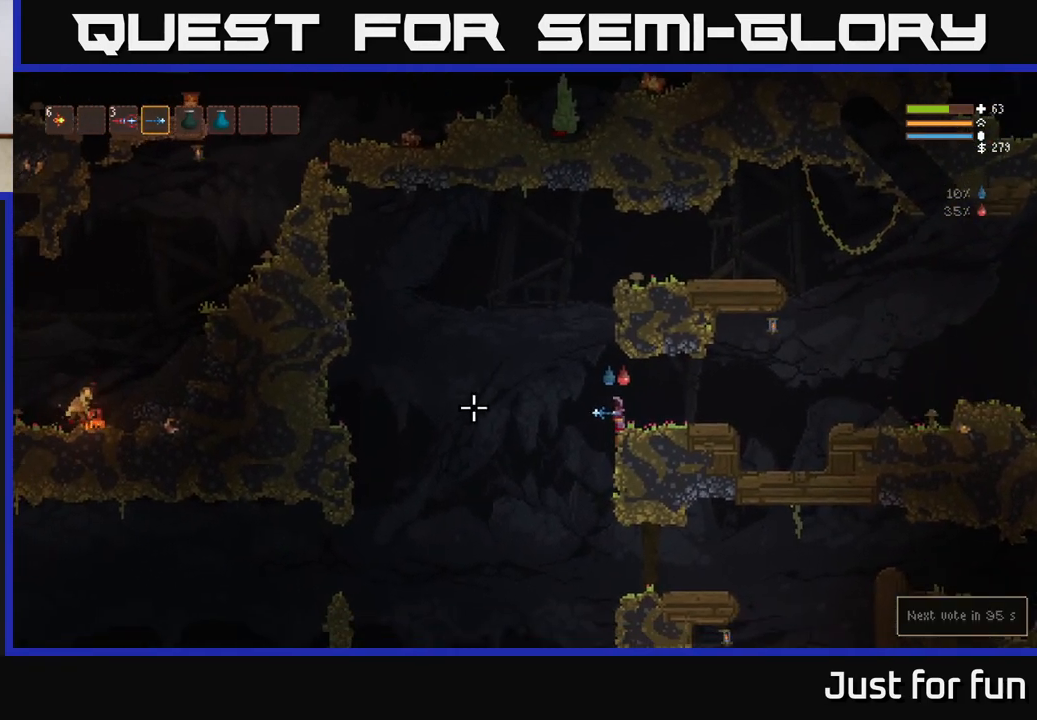
{"buttons": [], "left_stick": "center", "right_stick": "left", "events": []}
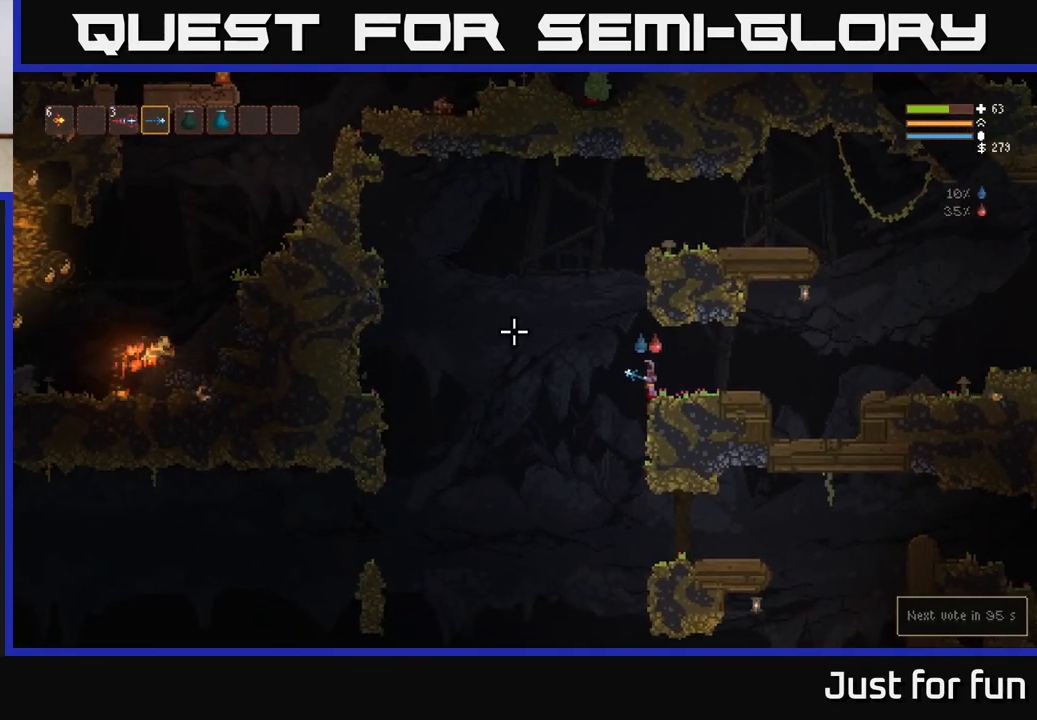
{"buttons": [], "left_stick": "left", "right_stick": "left", "events": [[17, "left_stick", "left"], [167, "L2", "down"], [333, "L2", "up"]]}
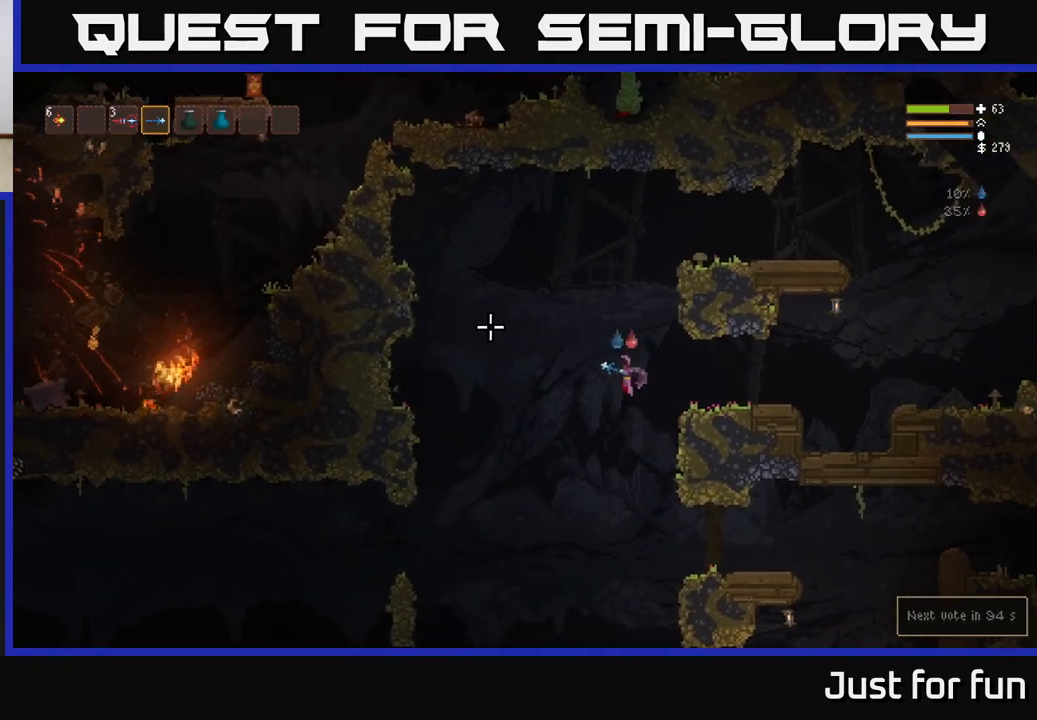
{"buttons": [], "left_stick": "left", "right_stick": "left", "events": [[133, "L2", "down"], [133, "right_stick", "up-left"], [450, "L2", "up"], [483, "right_stick", "left"]]}
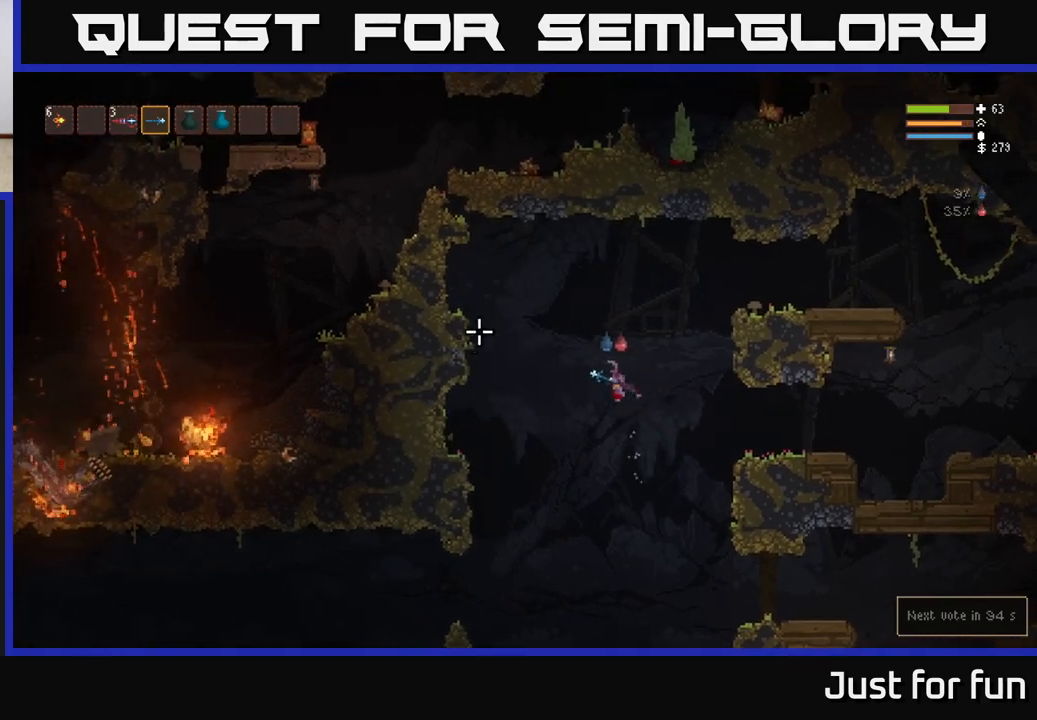
{"buttons": [], "left_stick": "left", "right_stick": "left", "events": []}
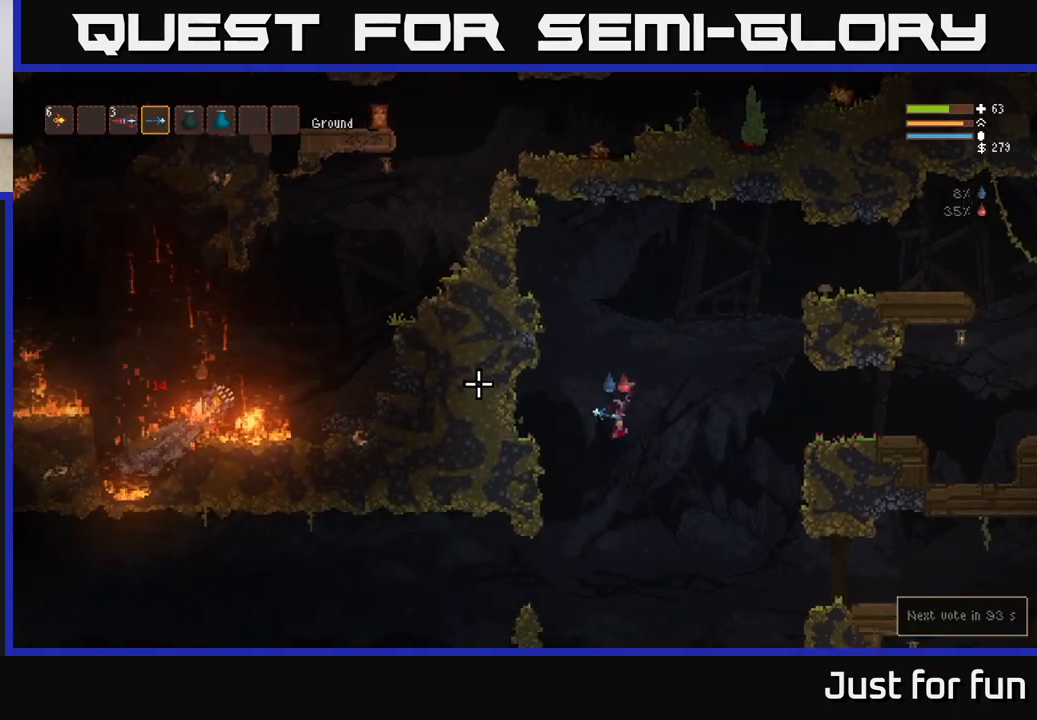
{"buttons": ["L2"], "left_stick": "left", "right_stick": "left", "events": [[350, "L2", "down"]]}
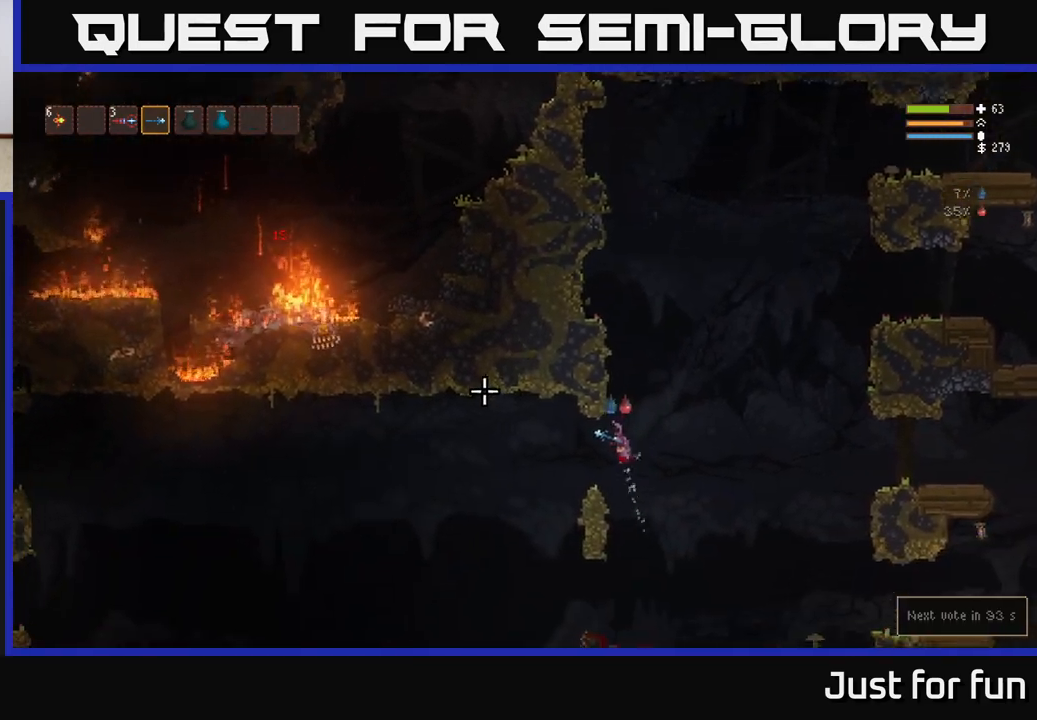
{"buttons": [], "left_stick": "center", "right_stick": "left", "events": [[17, "L2", "up"], [300, "left_stick", "center"]]}
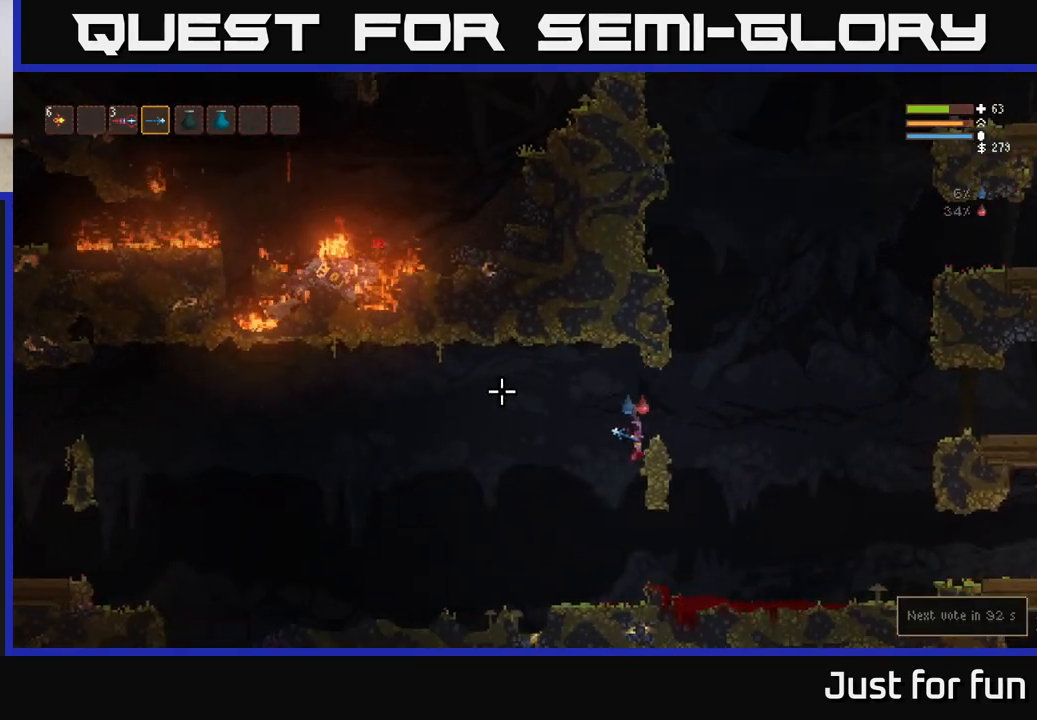
{"buttons": [], "left_stick": "left", "right_stick": "left", "events": [[300, "left_stick", "left"]]}
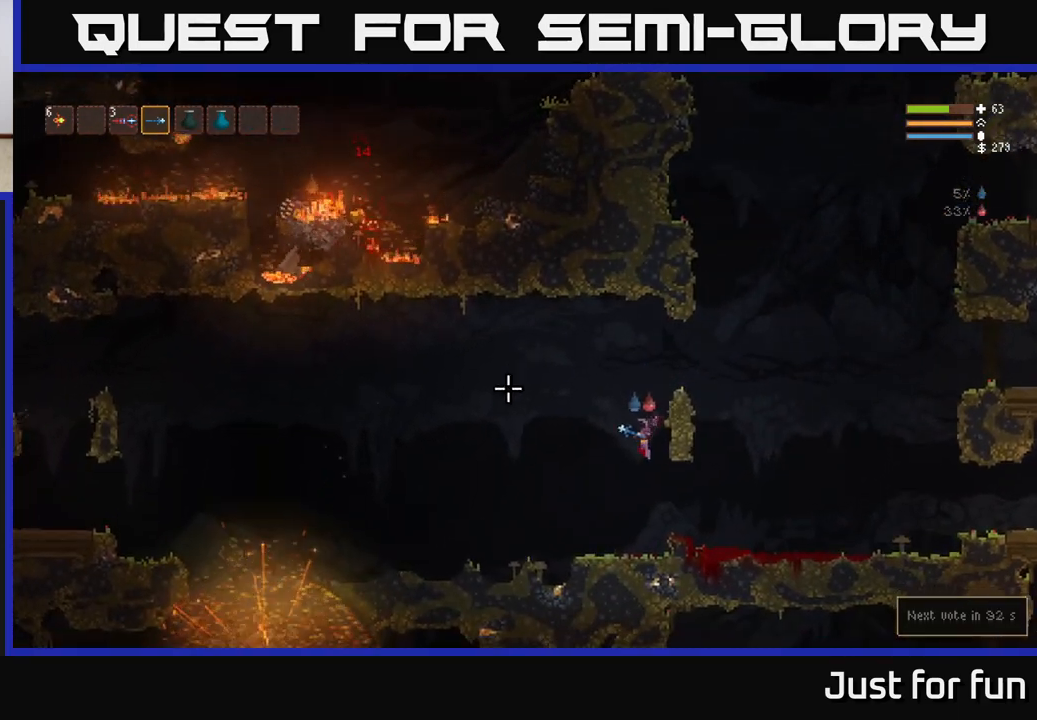
{"buttons": [], "left_stick": "left", "right_stick": "left", "events": []}
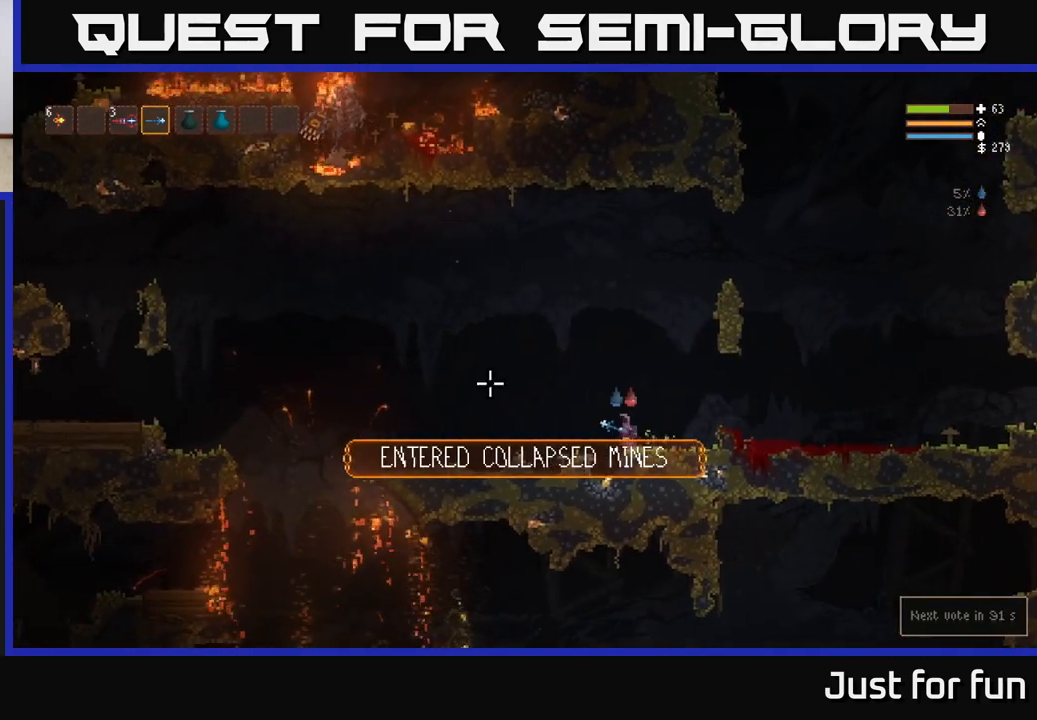
{"buttons": [], "left_stick": "left", "right_stick": "left", "events": [[17, "L2", "down"], [233, "L2", "up"]]}
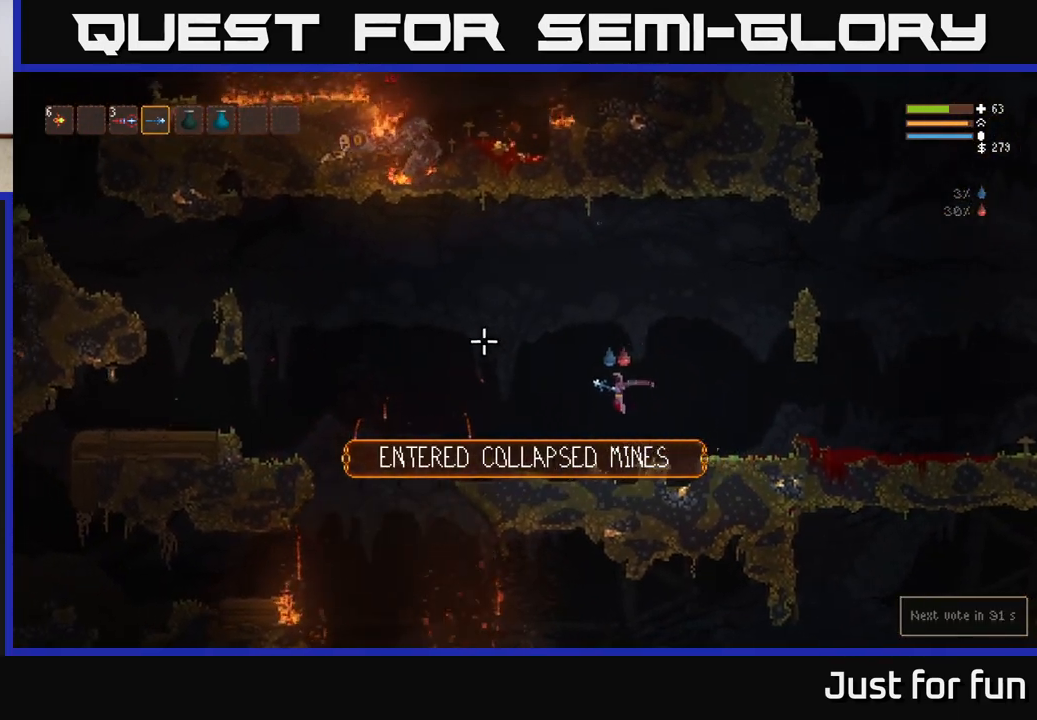
{"buttons": [], "left_stick": "left", "right_stick": "up-left", "events": [[50, "right_stick", "up-left"]]}
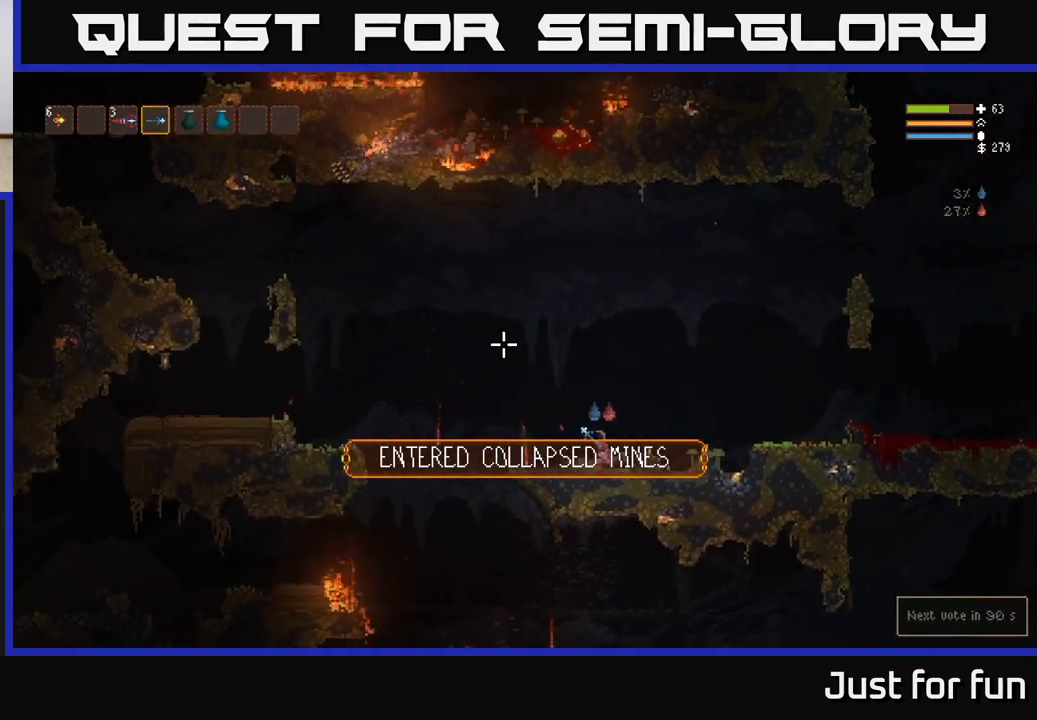
{"buttons": ["L2"], "left_stick": "left", "right_stick": "up-left", "events": [[133, "left_stick", "center"], [283, "left_stick", "left"], [400, "L2", "down"]]}
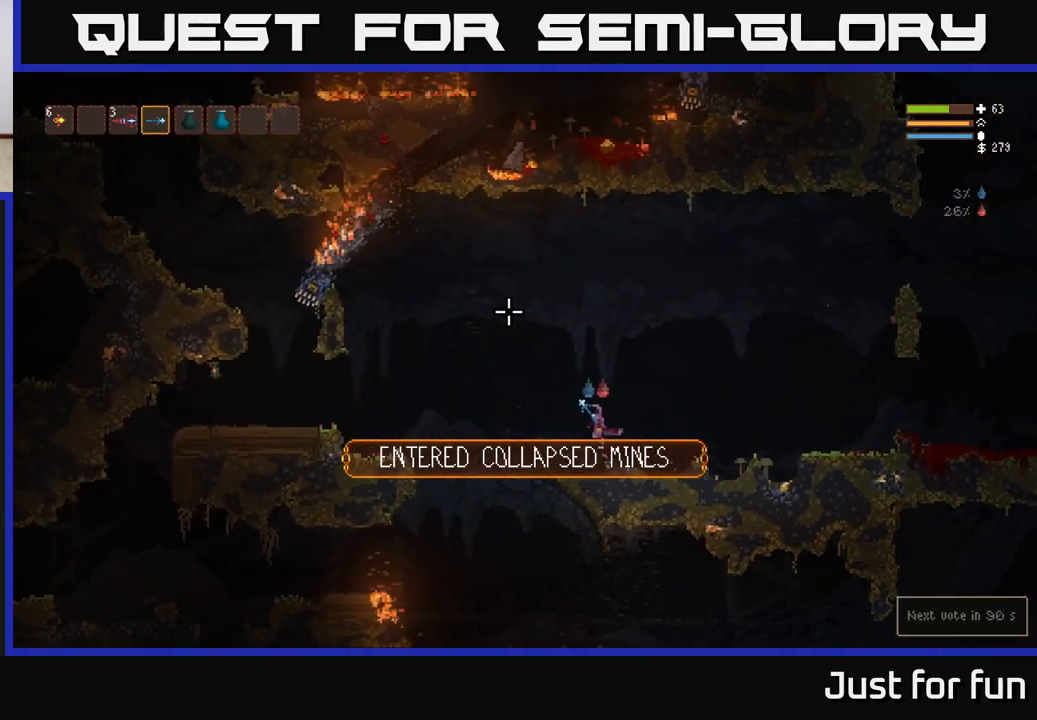
{"buttons": ["L2"], "left_stick": "left", "right_stick": "up-left", "events": [[83, "L2", "up"], [417, "L2", "down"]]}
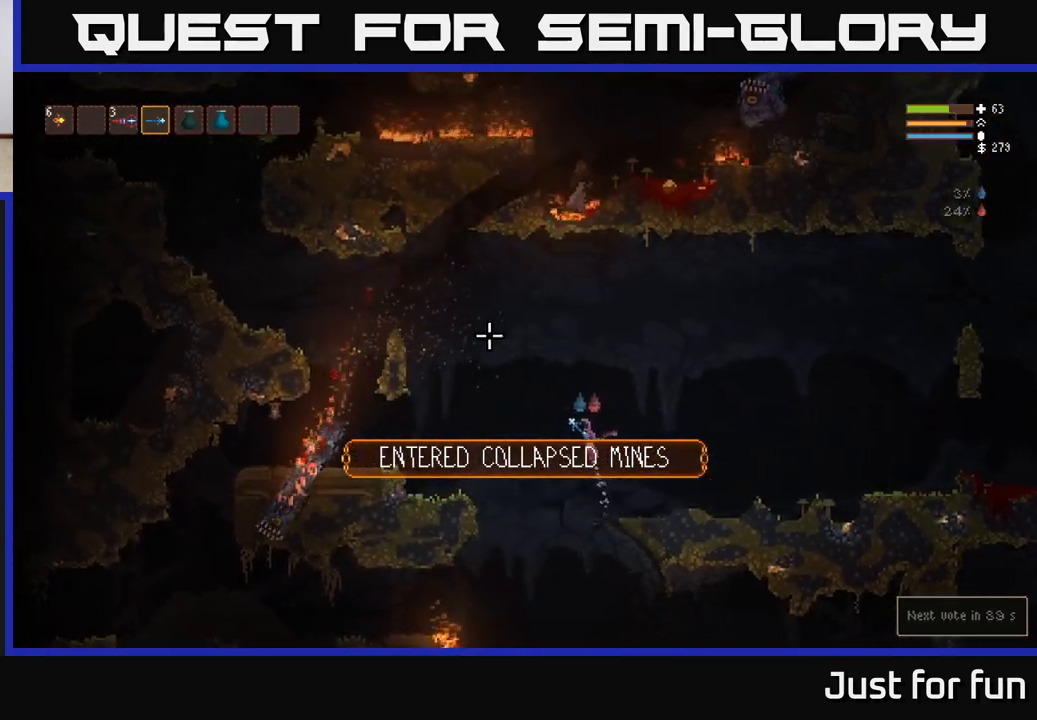
{"buttons": ["L2"], "left_stick": "left", "right_stick": "up-left", "events": []}
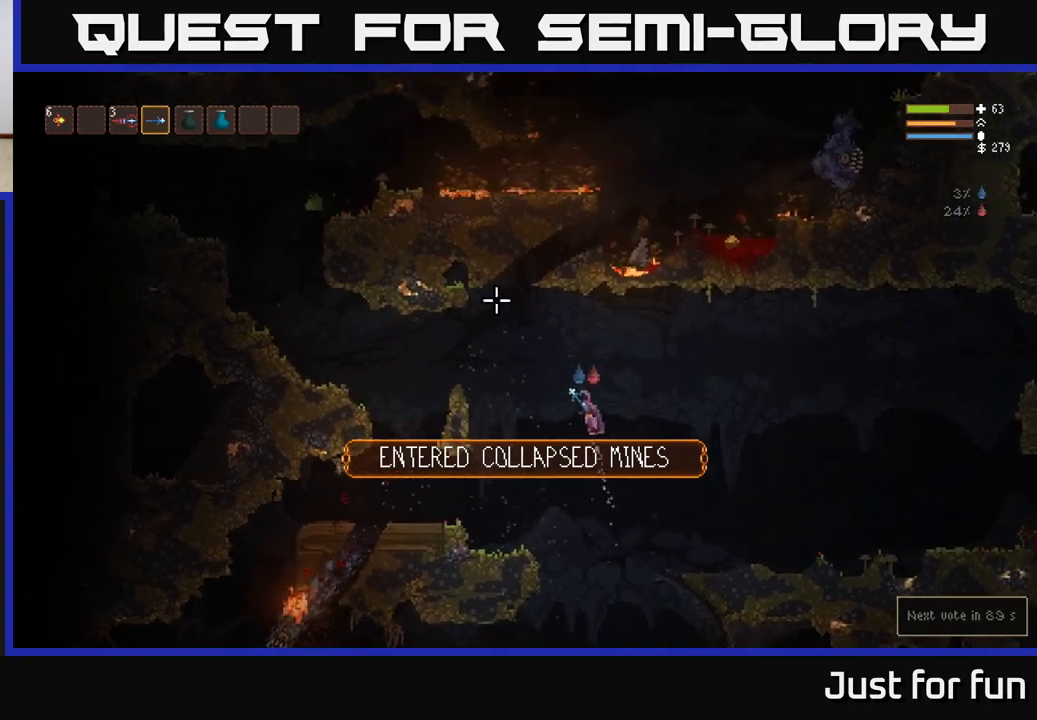
{"buttons": ["L2"], "left_stick": "center", "right_stick": "up-right", "events": [[200, "right_stick", "up"], [317, "right_stick", "up-right"], [433, "left_stick", "center"]]}
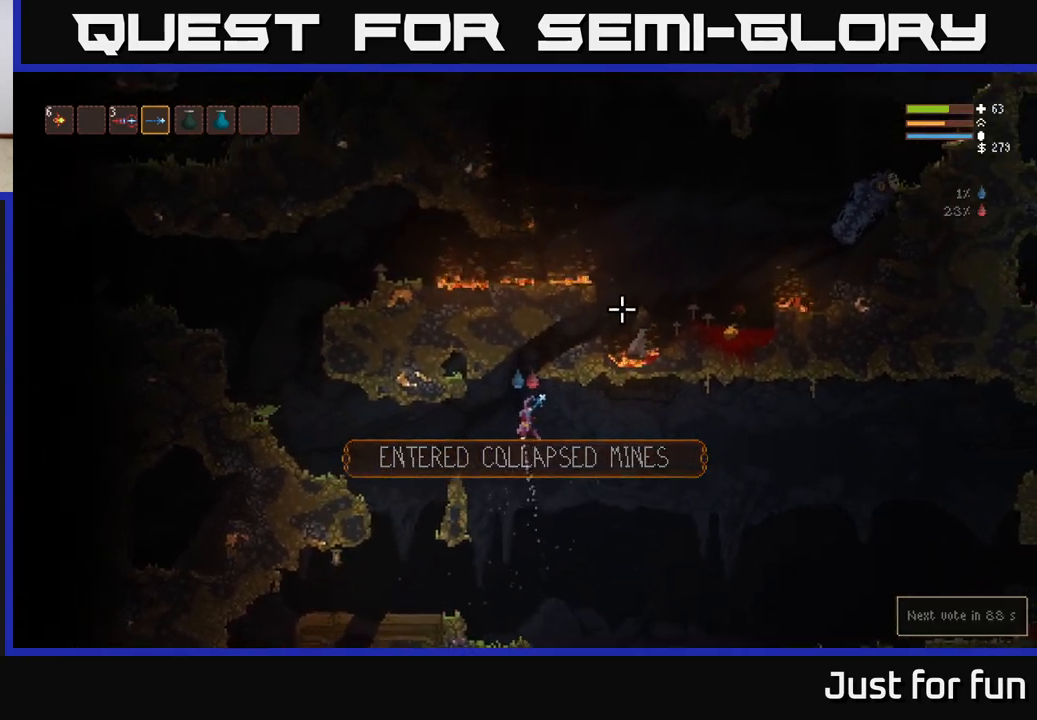
{"buttons": [], "left_stick": "right", "right_stick": "up-right", "events": [[233, "left_stick", "right"], [500, "L2", "up"]]}
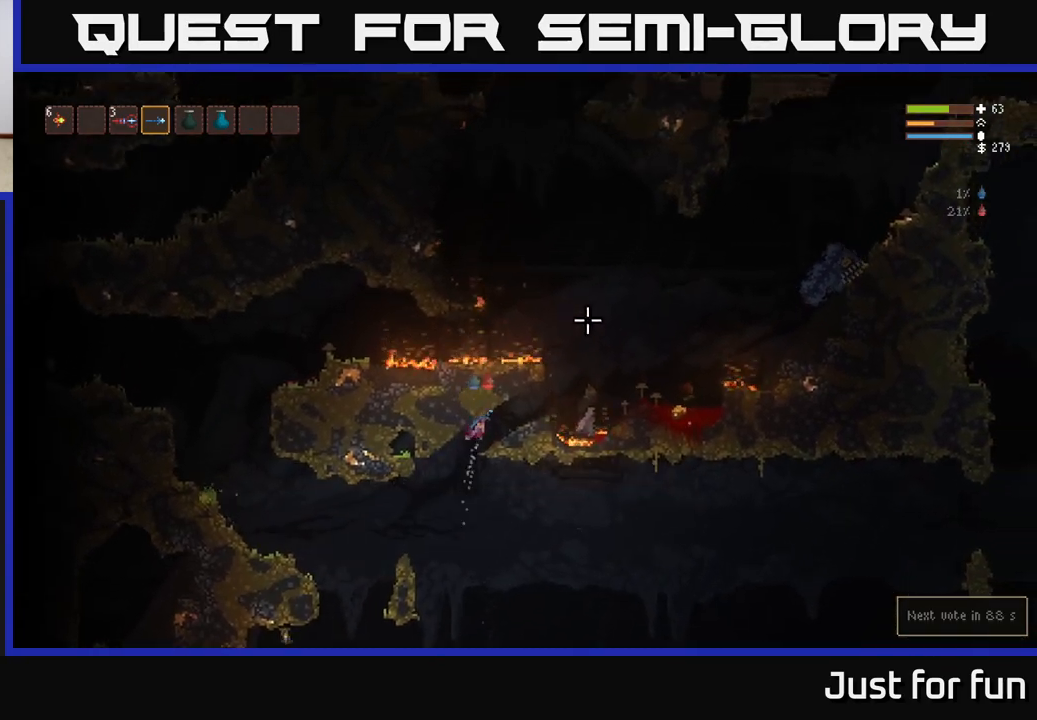
{"buttons": [], "left_stick": "right", "right_stick": "up-right", "events": []}
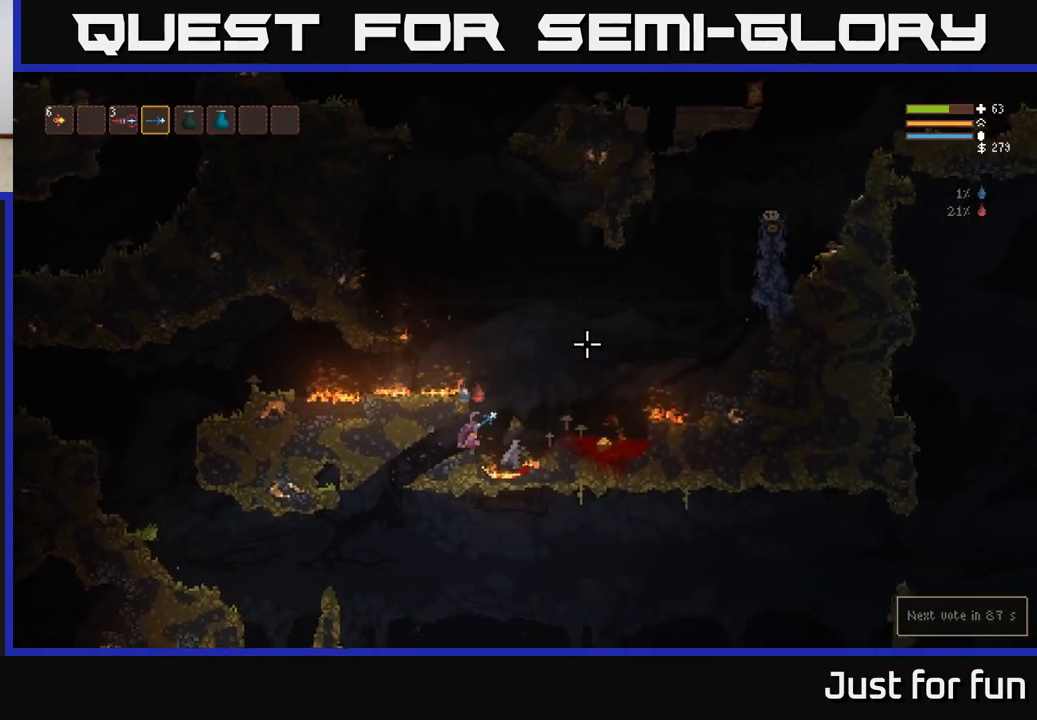
{"buttons": [], "left_stick": "right", "right_stick": "up-right", "events": [[33, "L2", "down"], [333, "L2", "up"]]}
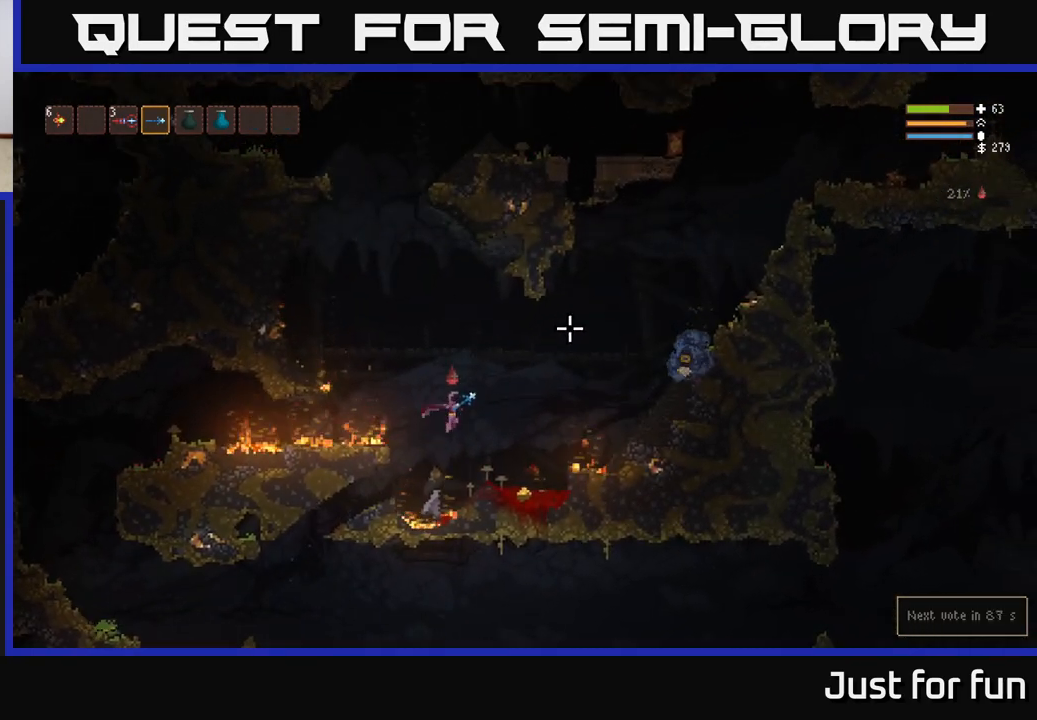
{"buttons": ["L2"], "left_stick": "center", "right_stick": "up-right", "events": [[467, "left_stick", "center"], [483, "L2", "down"]]}
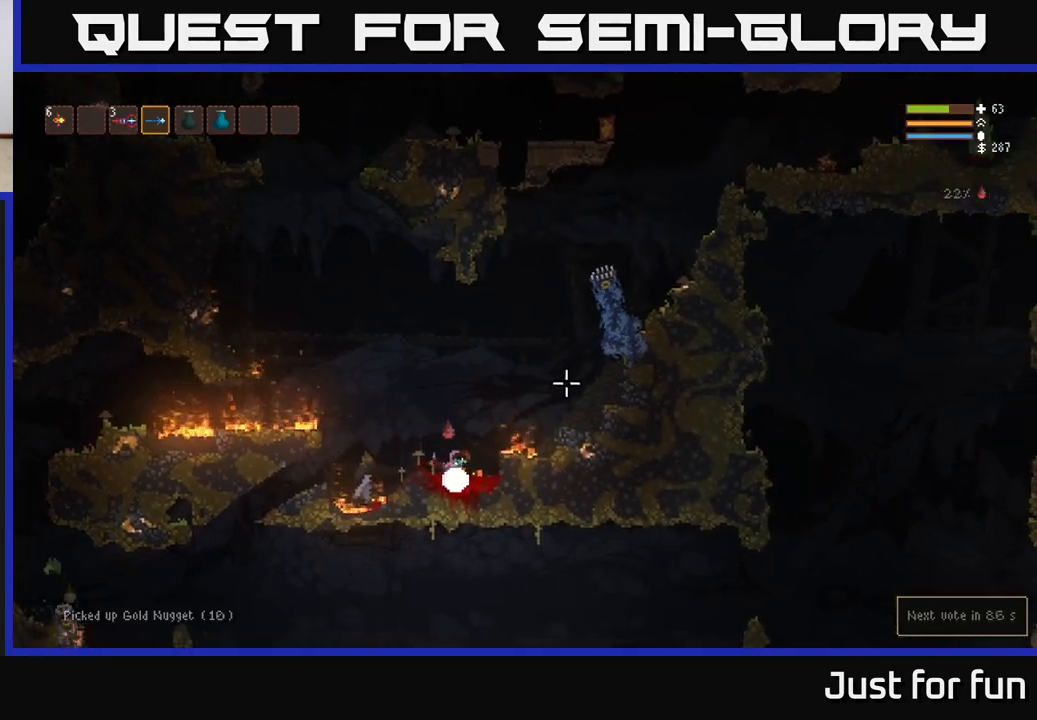
{"buttons": ["L2"], "left_stick": "left", "right_stick": "right", "events": [[17, "left_stick", "left"], [183, "R2", "down"], [283, "R2", "up"], [367, "L2", "up"], [500, "L2", "down"], [500, "right_stick", "right"]]}
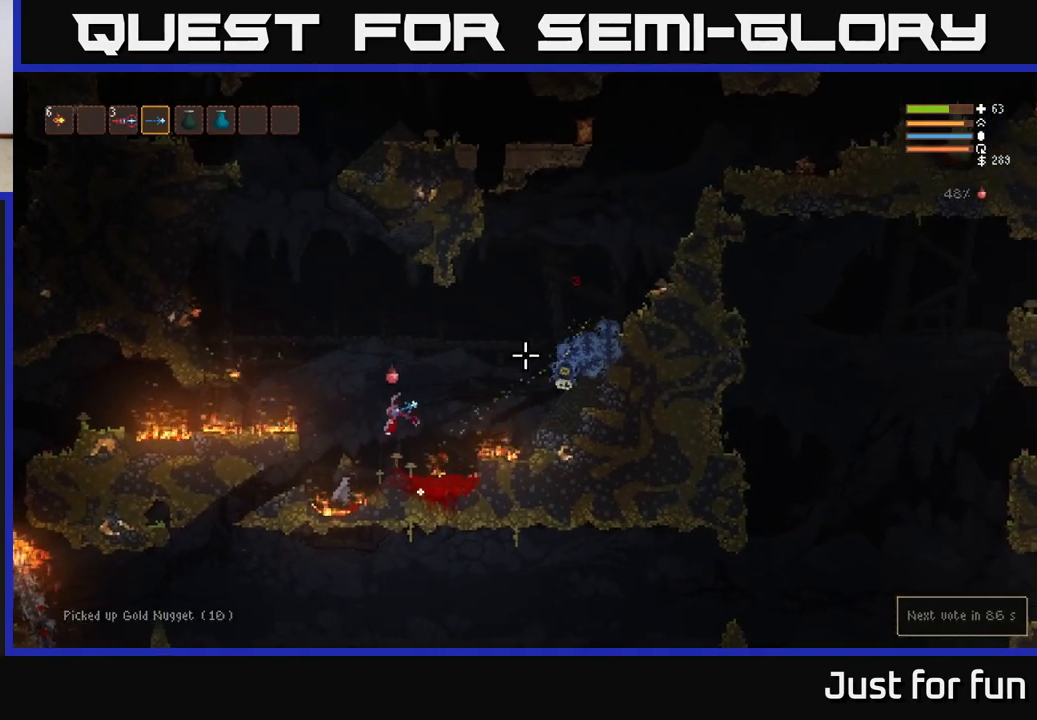
{"buttons": ["L2", "R2"], "left_stick": "left", "right_stick": "right", "events": [[50, "R2", "down"], [167, "R2", "up"], [467, "R2", "down"]]}
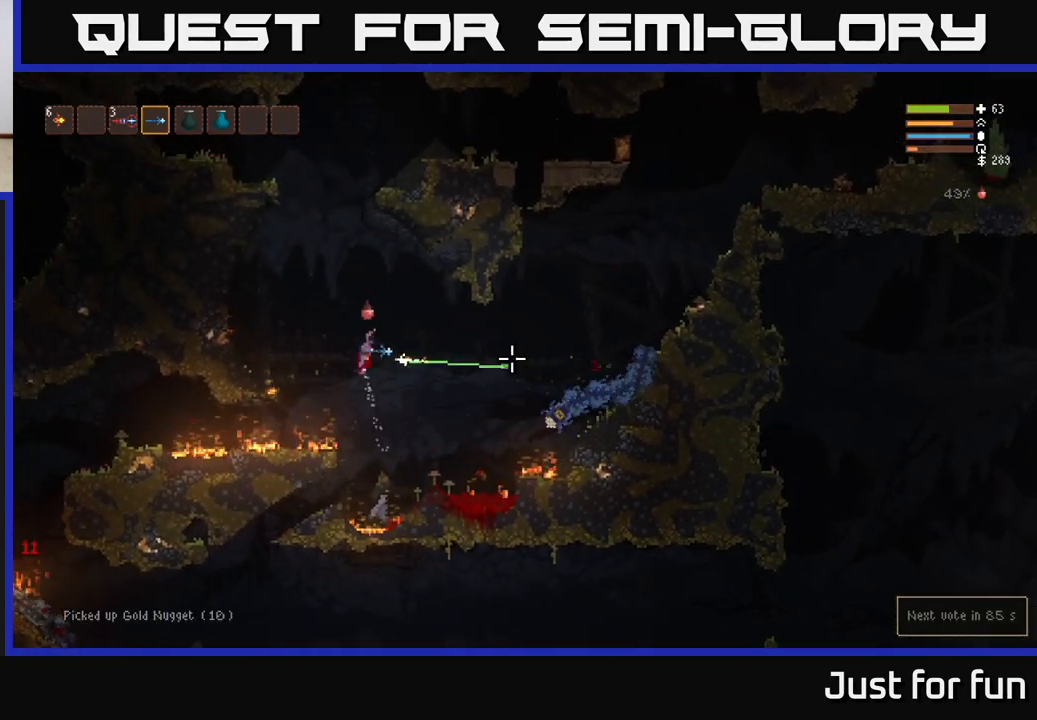
{"buttons": ["L2"], "left_stick": "center", "right_stick": "down-right", "events": [[50, "R2", "up"], [250, "L2", "up"], [367, "left_stick", "center"], [383, "R2", "down"], [383, "right_stick", "down-right"], [417, "L2", "down"], [467, "R2", "up"]]}
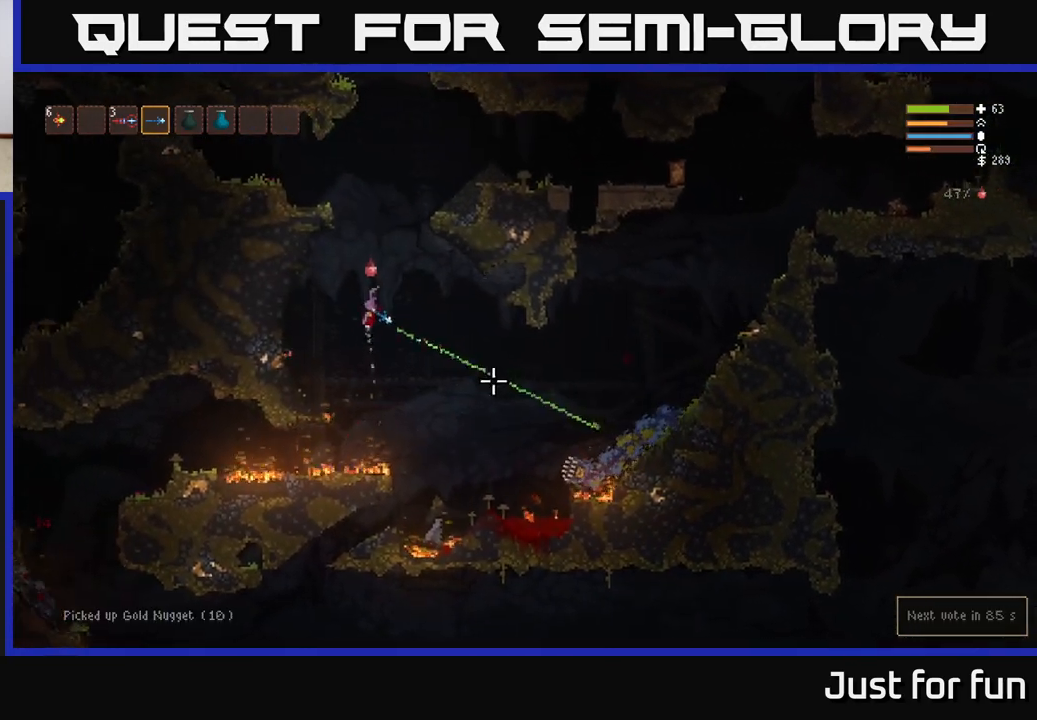
{"buttons": ["L2"], "left_stick": "center", "right_stick": "down-right", "events": [[50, "left_stick", "right"], [250, "left_stick", "center"], [267, "R2", "down"], [383, "R2", "up"]]}
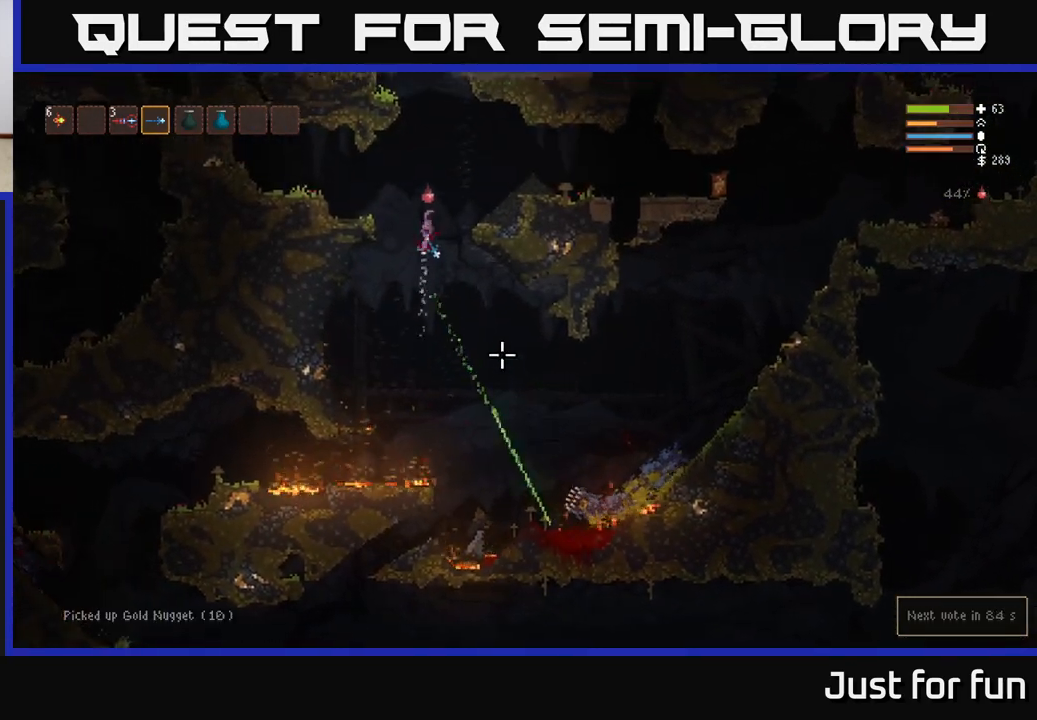
{"buttons": ["L2"], "left_stick": "right", "right_stick": "down", "events": [[217, "R2", "down"], [233, "left_stick", "right"], [250, "right_stick", "down"], [317, "R2", "up"]]}
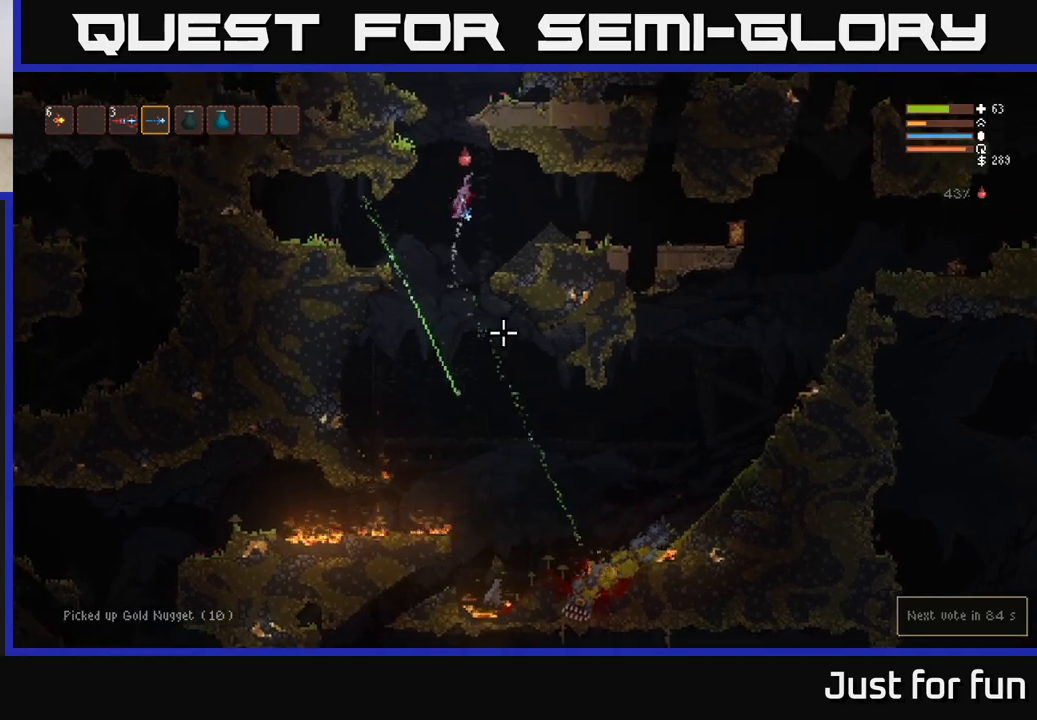
{"buttons": ["R2"], "left_stick": "right", "right_stick": "right", "events": [[33, "L2", "up"], [317, "right_stick", "right"], [450, "R2", "down"]]}
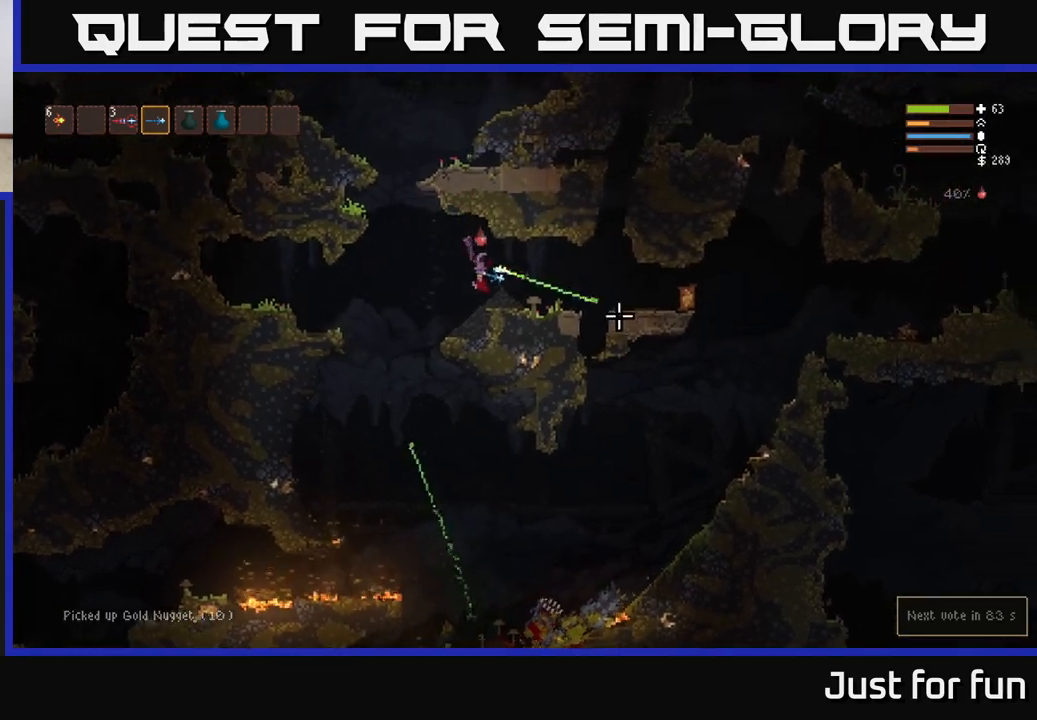
{"buttons": [], "left_stick": "center", "right_stick": "right", "events": [[67, "R2", "up"], [67, "left_stick", "center"], [367, "R2", "down"], [467, "R2", "up"]]}
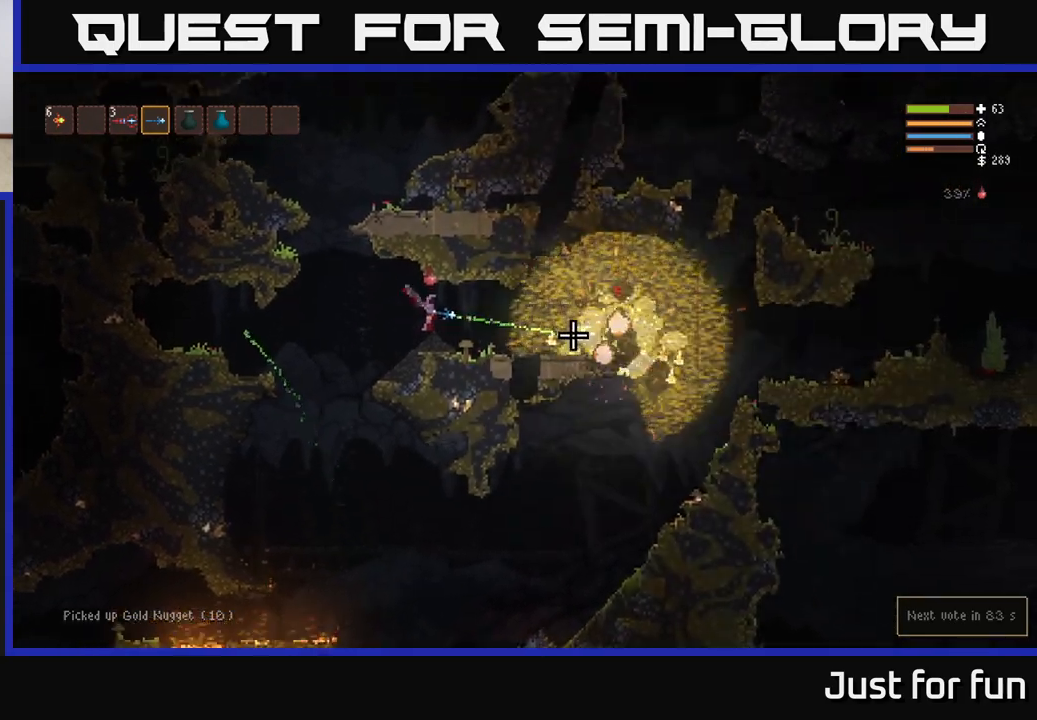
{"buttons": ["L2"], "left_stick": "left", "right_stick": "right", "events": [[317, "left_stick", "left"], [417, "L2", "down"]]}
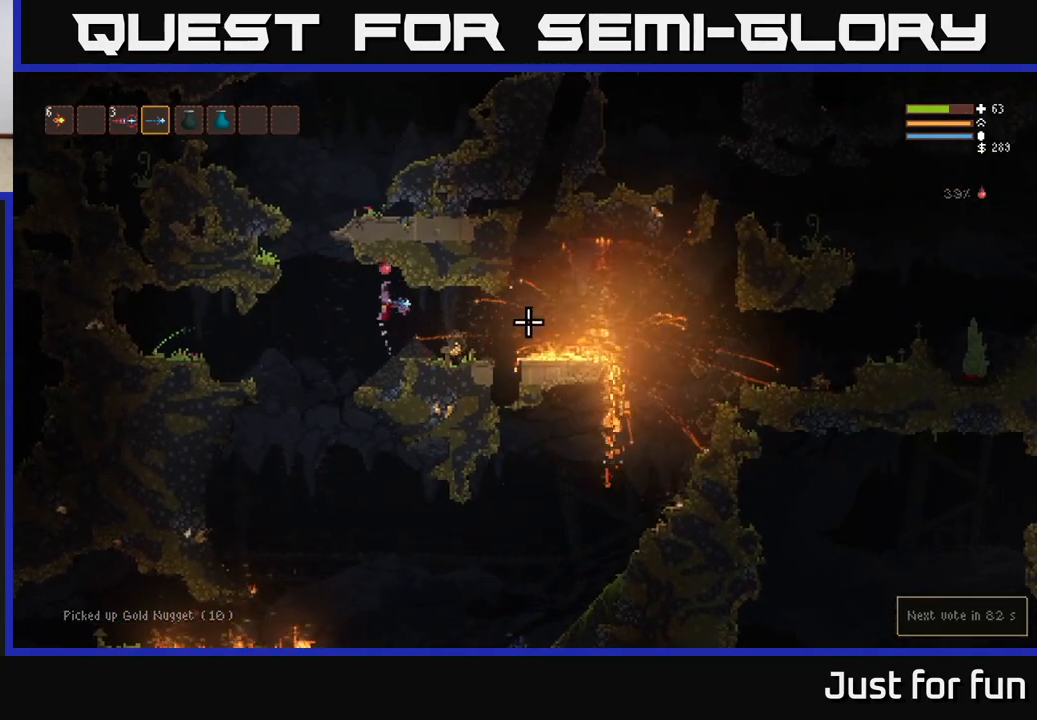
{"buttons": ["L2"], "left_stick": "left", "right_stick": "up", "events": [[233, "right_stick", "up"], [317, "left_stick", "center"], [467, "left_stick", "left"]]}